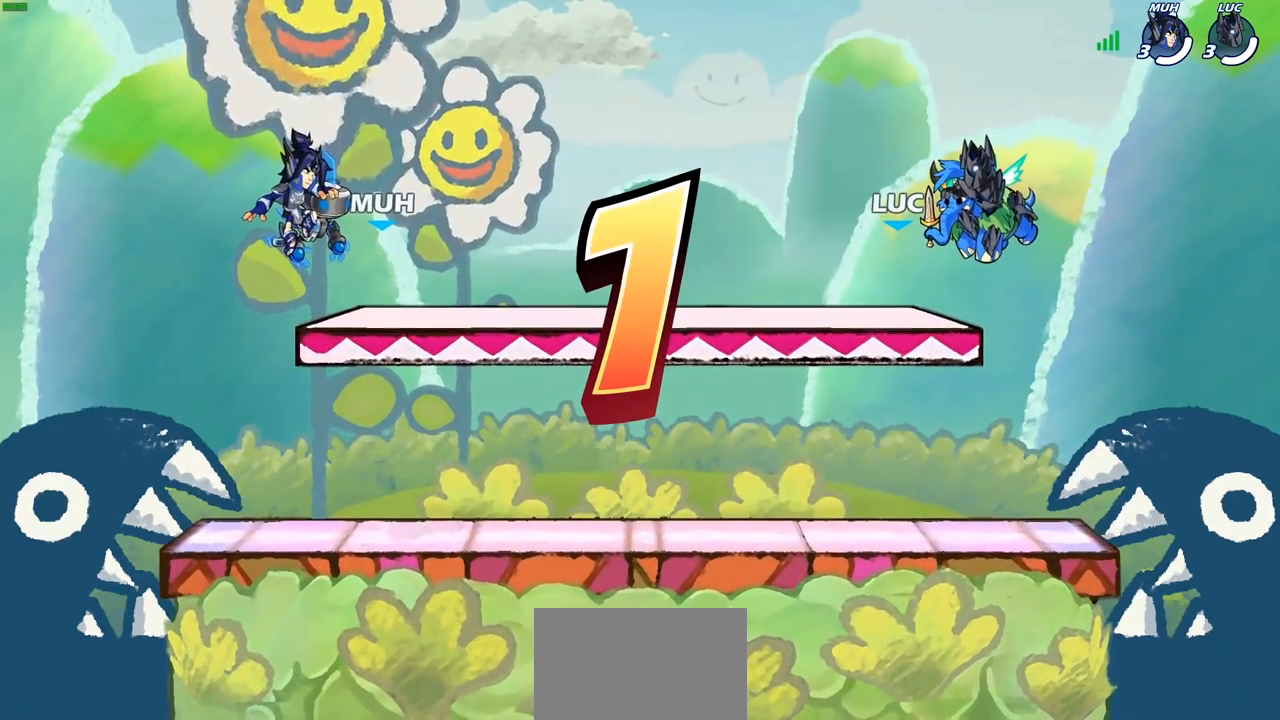
Gameplay with a controller (PlayStation layout); each line is a JSON object with the inputs held at the frame after it. "events" lists button and stick changes between this image and that frame as [ms after this image, input, new state], when the widget could be followed in between.
{"buttons": ["SELECT"], "left_stick": "center", "right_stick": "center", "events": [[83, "SELECT", "down"]]}
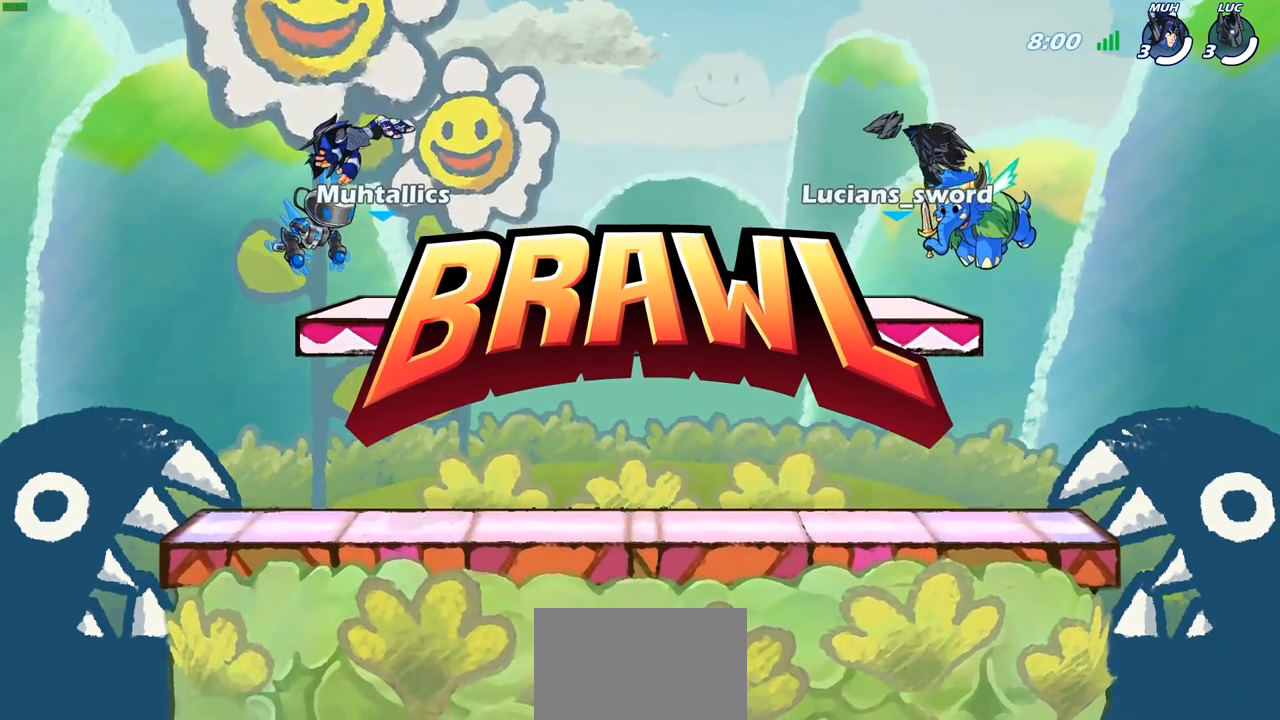
{"buttons": ["SELECT"], "left_stick": "center", "right_stick": "center", "events": [[100, "SELECT", "up"], [217, "SELECT", "down"]]}
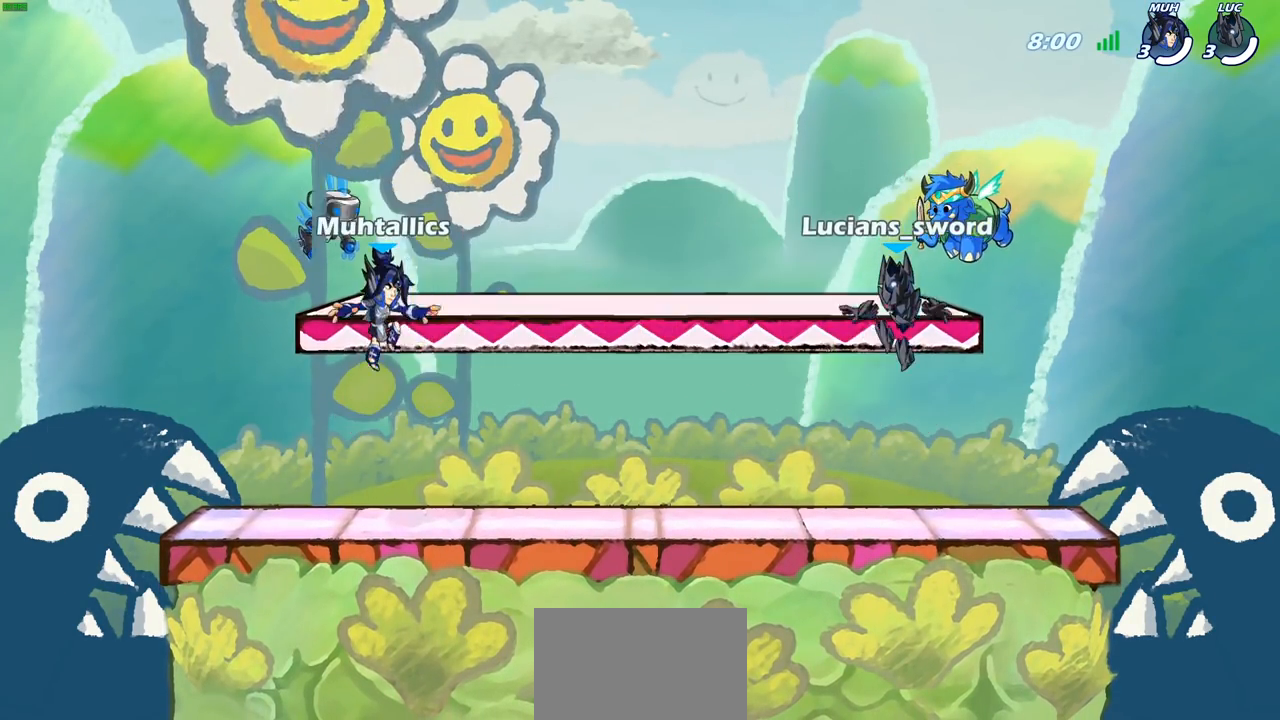
{"buttons": ["SELECT"], "left_stick": "center", "right_stick": "up-left", "events": [[433, "right_stick", "up-left"]]}
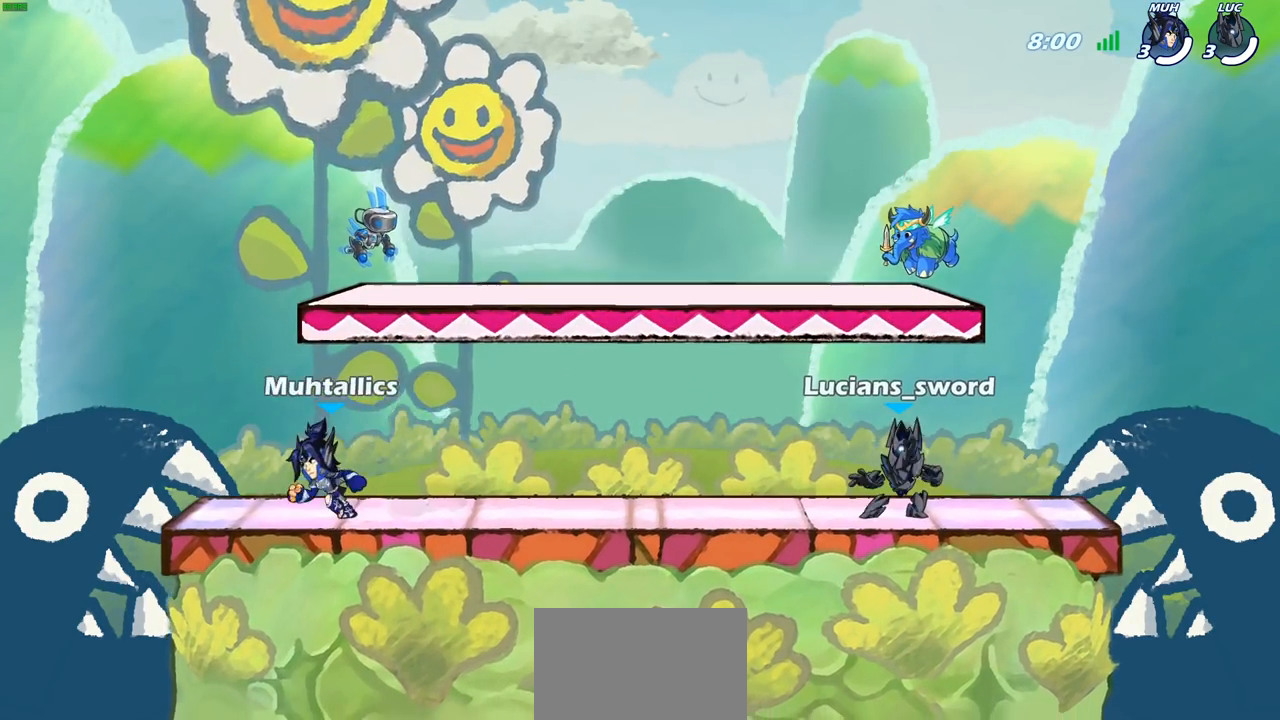
{"buttons": [], "left_stick": "center", "right_stick": "center", "events": [[233, "right_stick", "center"], [400, "SELECT", "up"]]}
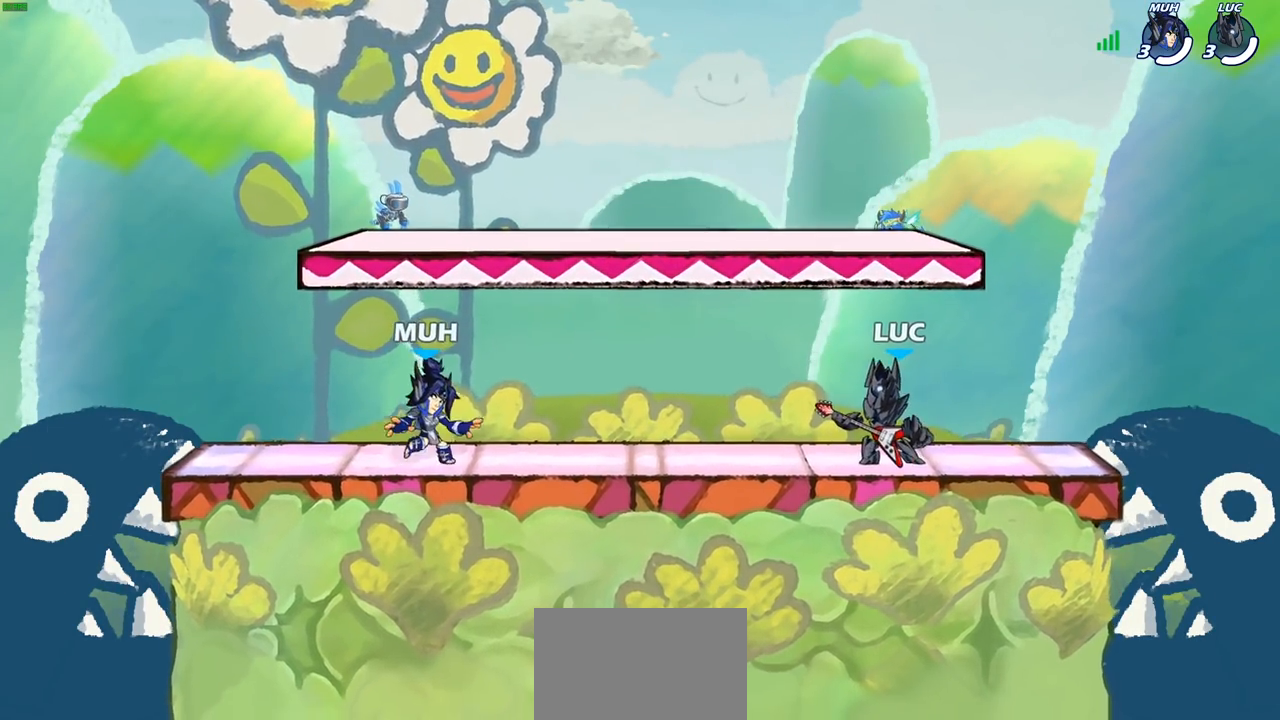
{"buttons": [], "left_stick": "center", "right_stick": "center", "events": []}
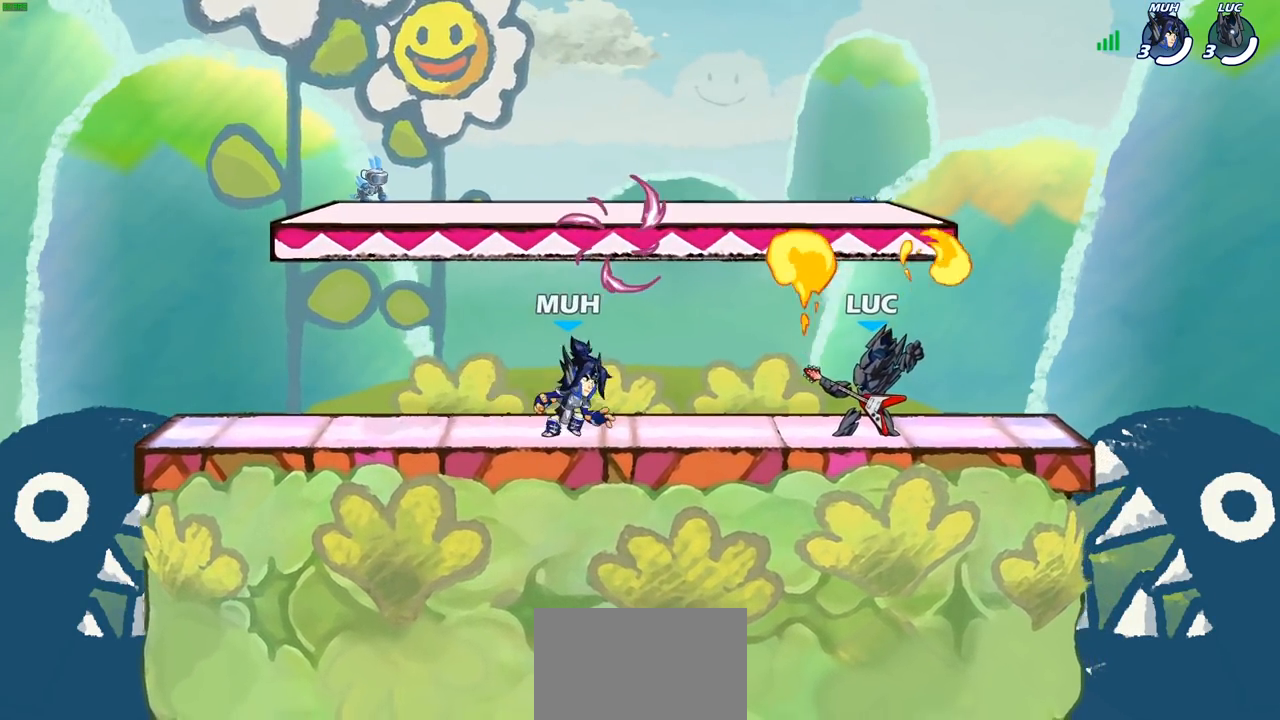
{"buttons": ["CROSS", "R2"], "left_stick": "up-left", "right_stick": "center", "events": [[183, "left_stick", "up-left"], [367, "R2", "down"], [417, "CROSS", "down"]]}
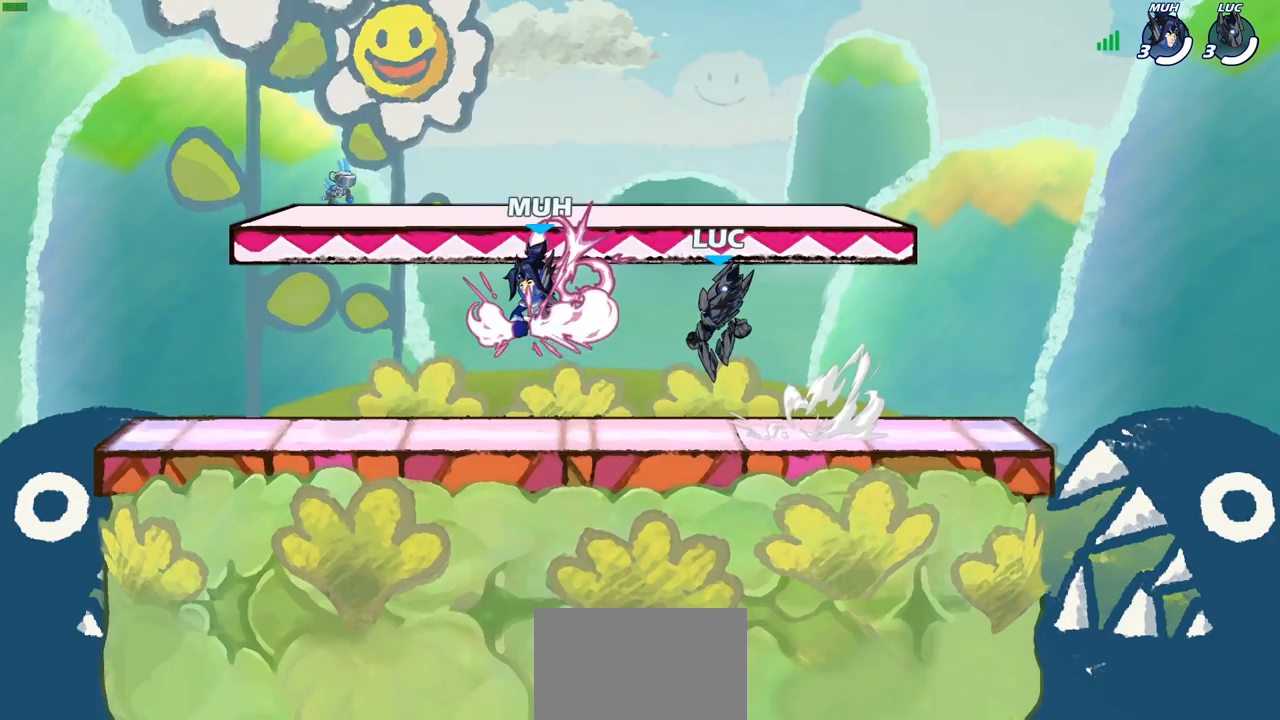
{"buttons": [], "left_stick": "down", "right_stick": "center", "events": [[33, "CROSS", "up"], [33, "R2", "up"], [67, "left_stick", "left"], [117, "CROSS", "down"], [250, "CROSS", "up"], [317, "left_stick", "up"], [417, "left_stick", "right"], [483, "left_stick", "down"]]}
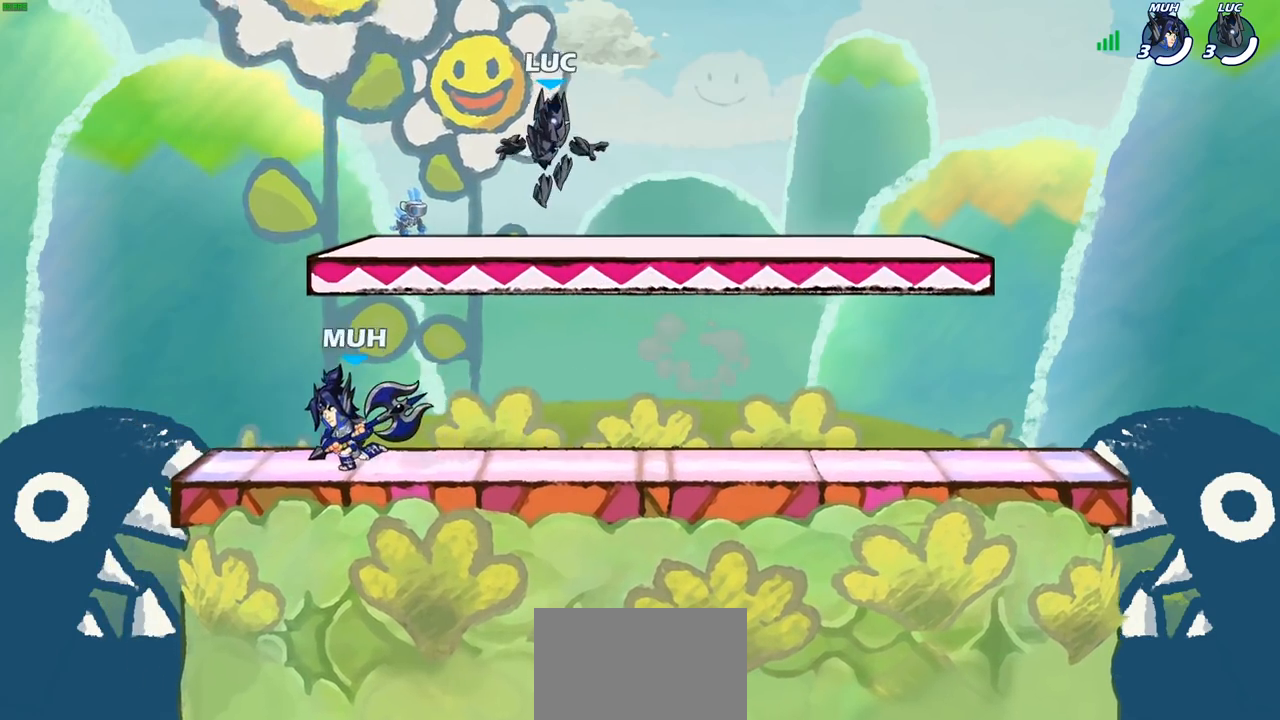
{"buttons": [], "left_stick": "right", "right_stick": "center", "events": [[17, "left_stick", "down-left"], [267, "left_stick", "up-right"], [350, "R2", "down"], [400, "left_stick", "right"], [467, "R2", "up"]]}
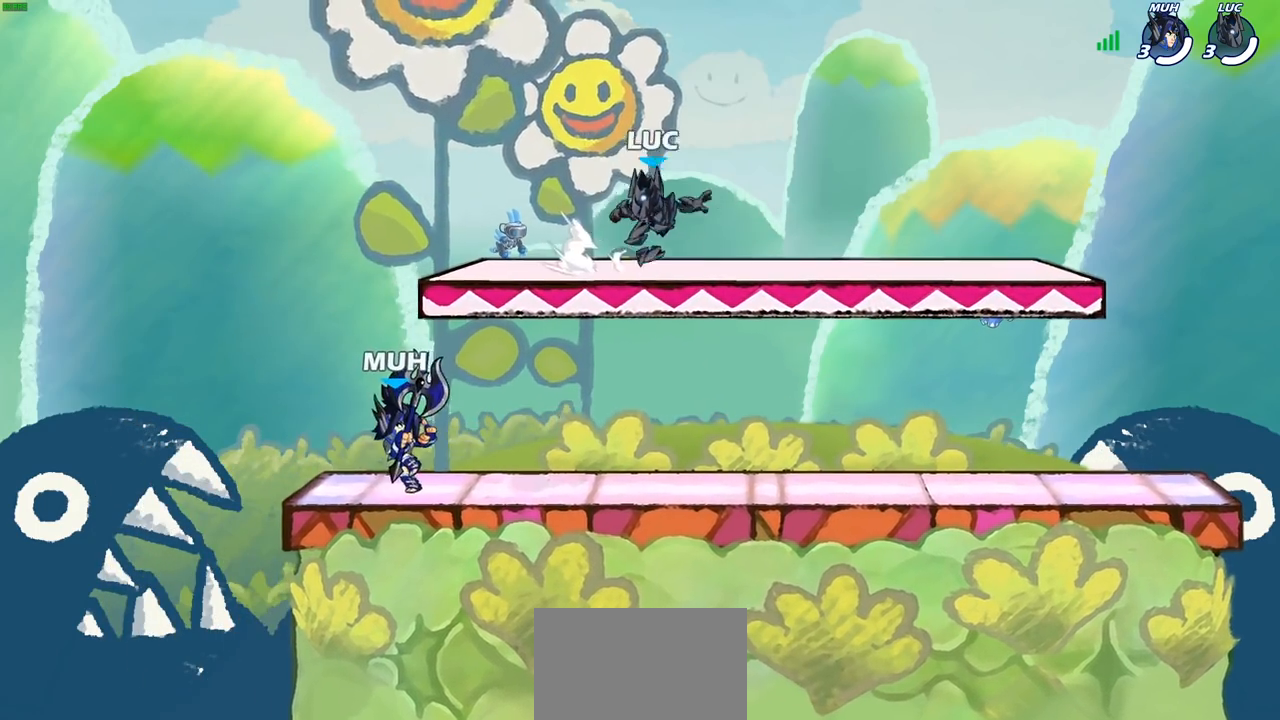
{"buttons": ["R2"], "left_stick": "right", "right_stick": "center", "events": [[50, "R2", "down"], [150, "left_stick", "left"], [183, "R2", "up"], [267, "R2", "down"], [350, "left_stick", "up-right"], [400, "R2", "up"], [433, "left_stick", "right"], [450, "R2", "down"]]}
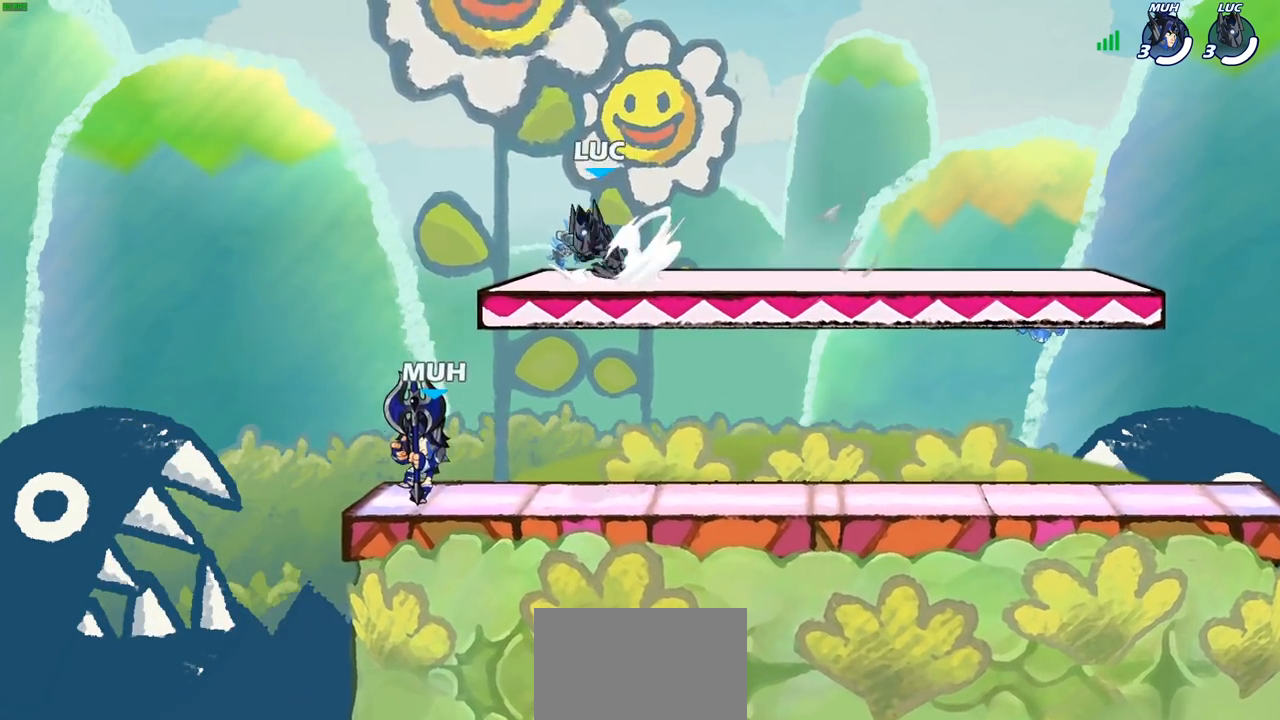
{"buttons": [], "left_stick": "center", "right_stick": "center", "events": [[67, "R2", "up"], [167, "R2", "down"], [267, "R2", "up"], [483, "left_stick", "center"]]}
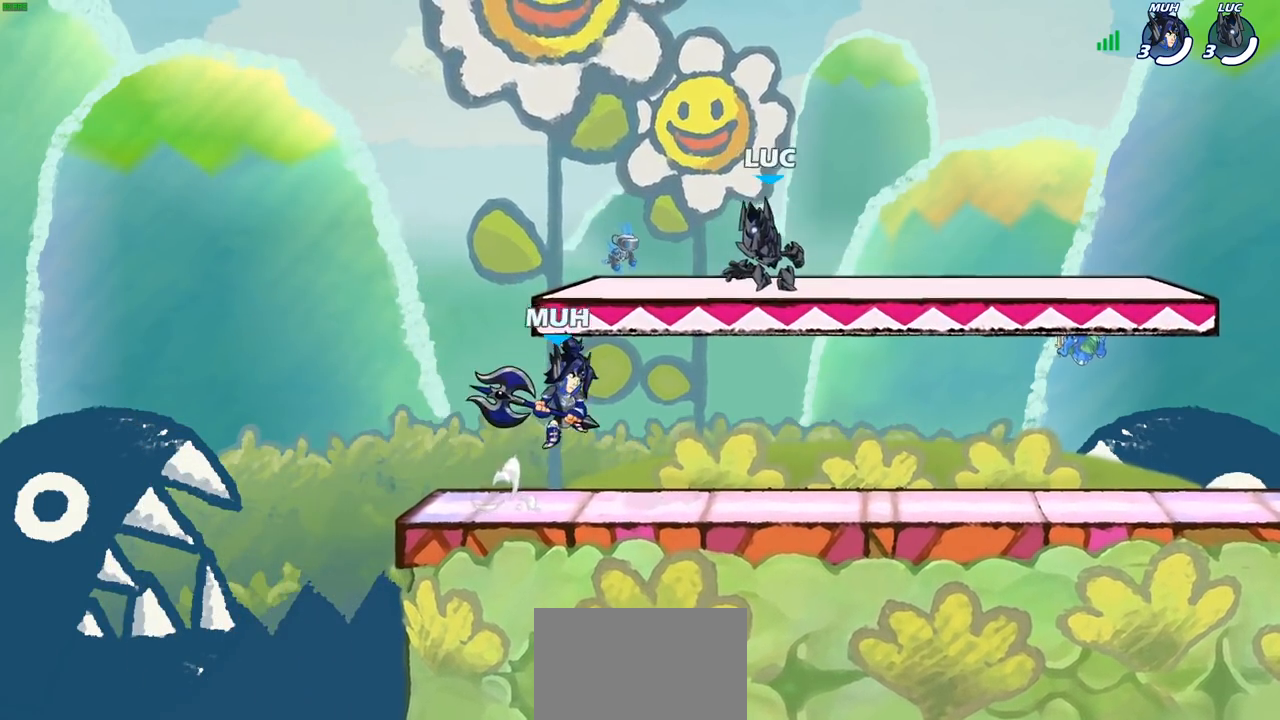
{"buttons": [], "left_stick": "left", "right_stick": "center", "events": [[17, "left_stick", "down"], [217, "left_stick", "down-right"], [383, "left_stick", "down-left"], [483, "left_stick", "left"]]}
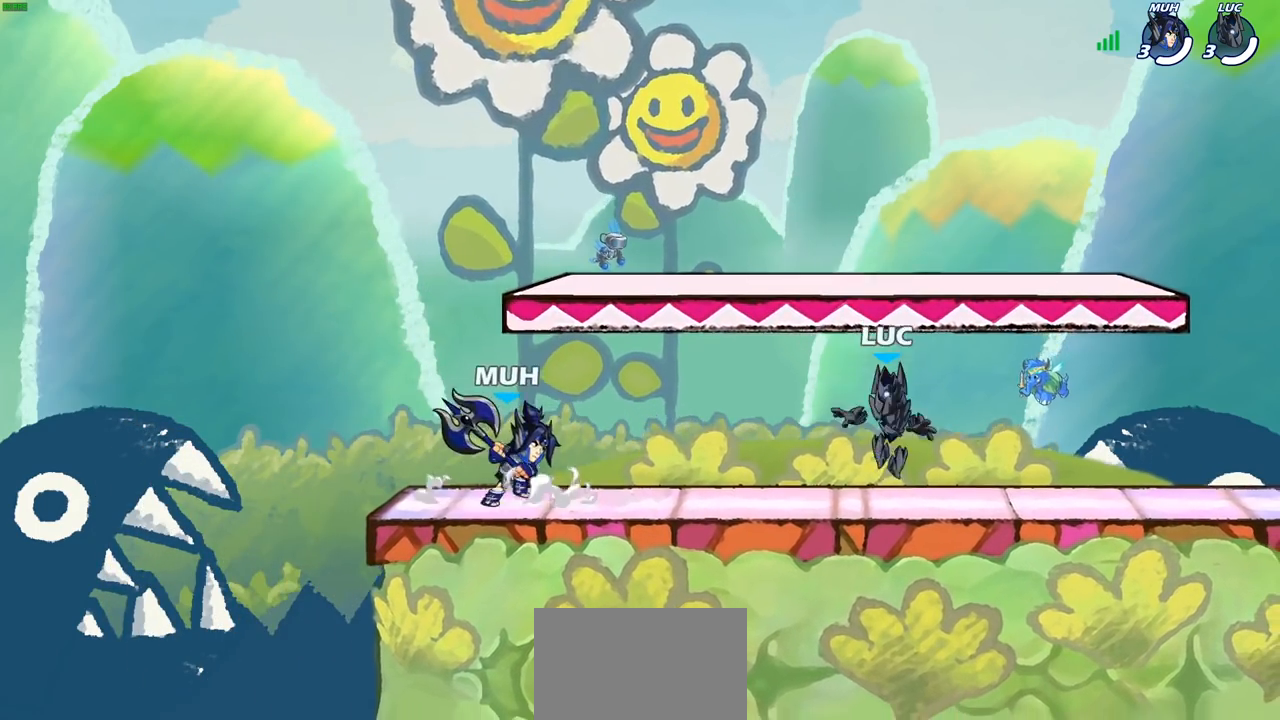
{"buttons": [], "left_stick": "center", "right_stick": "center", "events": [[117, "R2", "down"], [150, "CROSS", "down"], [217, "SQUARE", "down"], [233, "CROSS", "up"], [250, "R2", "up"], [250, "left_stick", "center"], [300, "SQUARE", "up"]]}
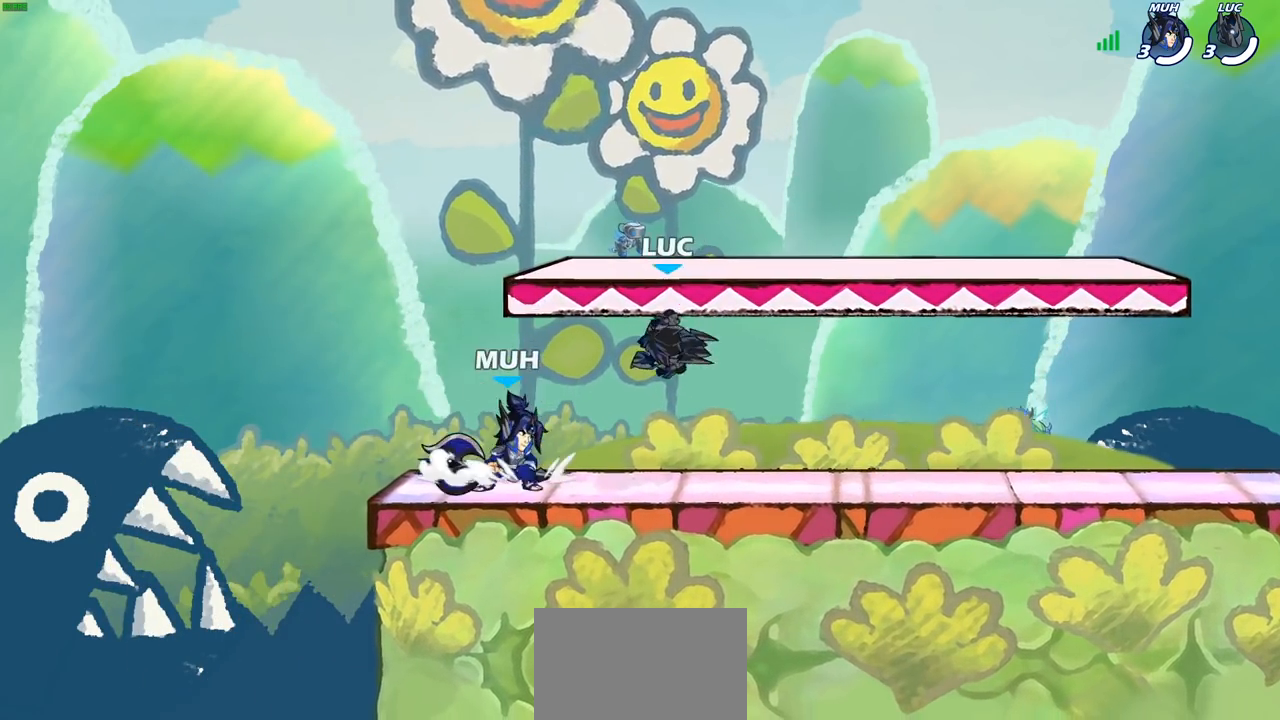
{"buttons": [], "left_stick": "up-right", "right_stick": "center", "events": [[33, "left_stick", "left"], [467, "left_stick", "up-right"]]}
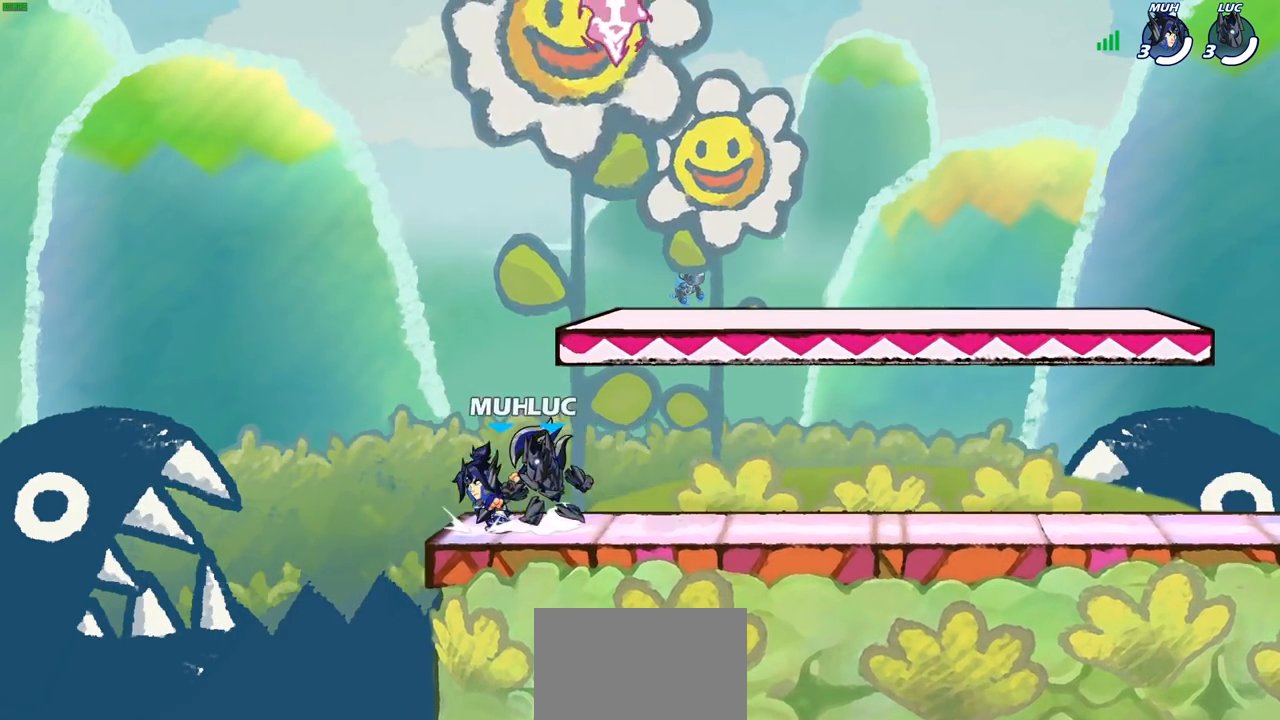
{"buttons": ["CROSS", "R2"], "left_stick": "up-right", "right_stick": "center", "events": [[100, "R2", "down"], [250, "left_stick", "up-left"], [267, "R2", "up"], [350, "R2", "down"], [433, "CROSS", "down"], [467, "left_stick", "up-right"]]}
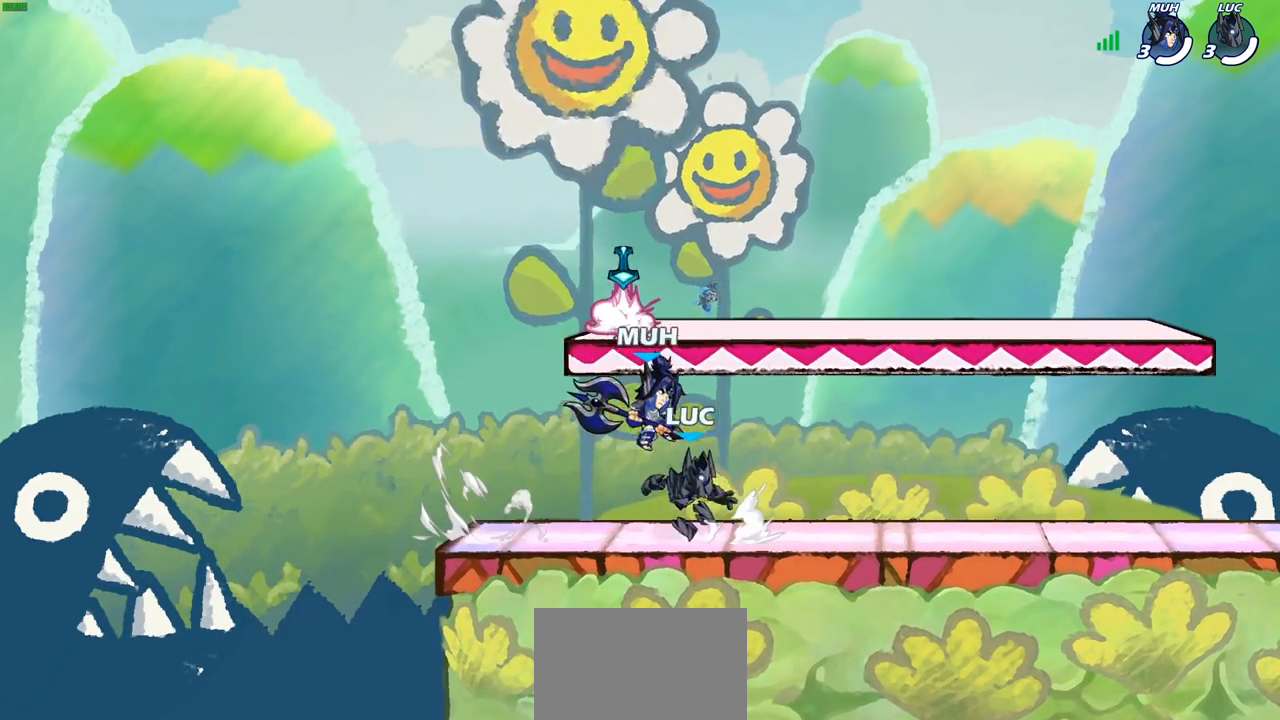
{"buttons": [], "left_stick": "up-left", "right_stick": "center", "events": [[50, "CROSS", "up"], [50, "R2", "up"], [150, "CROSS", "down"], [283, "CROSS", "up"], [383, "CROSS", "down"], [433, "left_stick", "up-left"], [500, "CROSS", "up"]]}
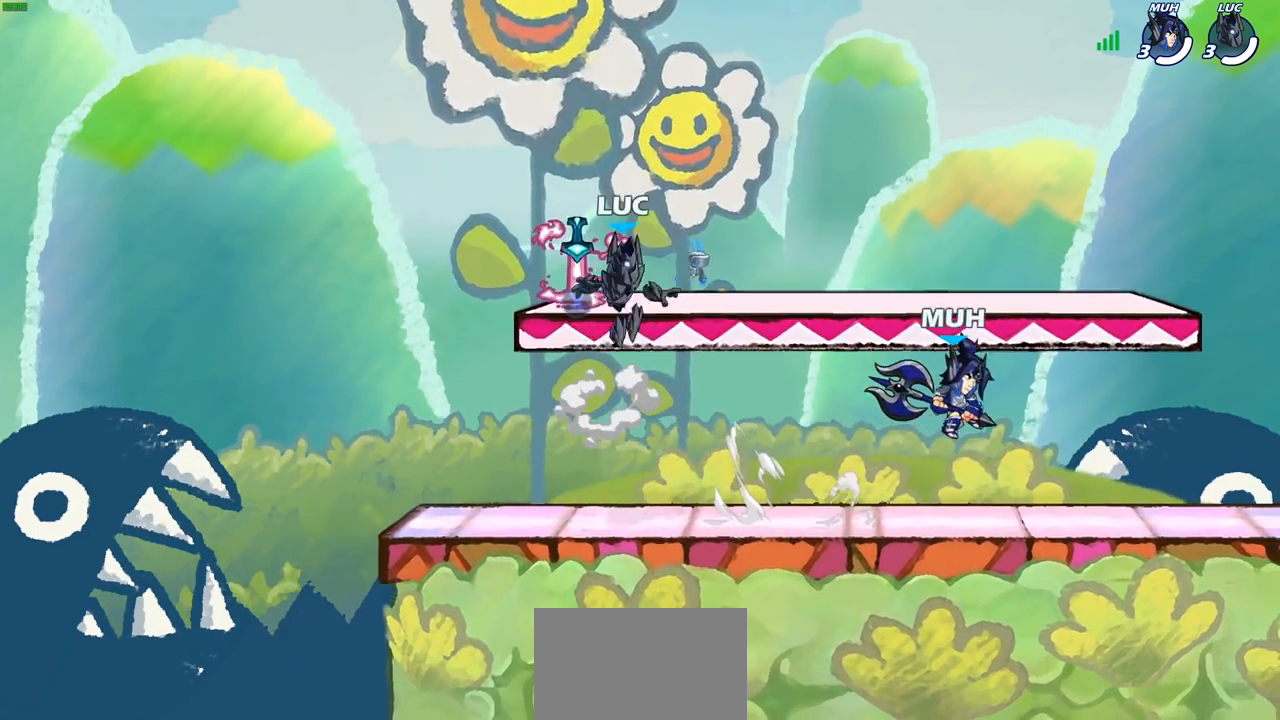
{"buttons": [], "left_stick": "right", "right_stick": "center", "events": [[17, "R1", "down"], [83, "left_stick", "down-left"], [150, "R1", "up"], [183, "left_stick", "down-right"], [500, "left_stick", "right"]]}
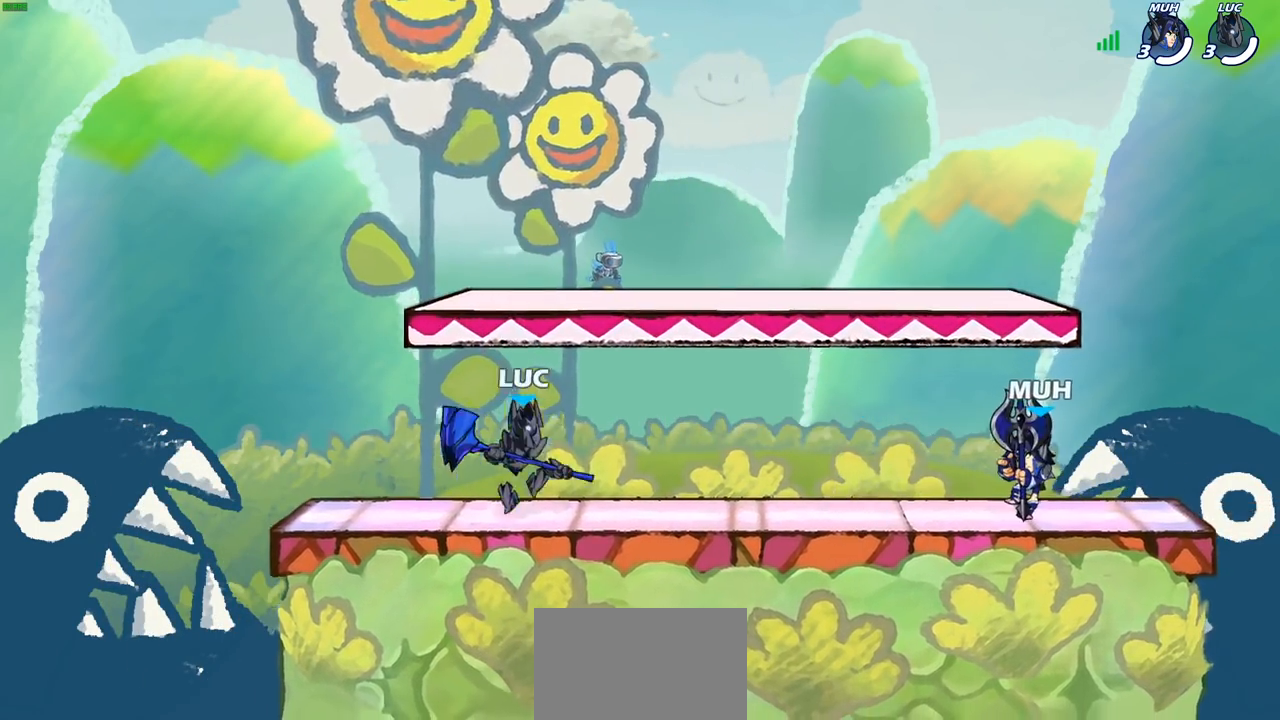
{"buttons": [], "left_stick": "center", "right_stick": "center", "events": [[67, "R2", "down"], [133, "SQUARE", "down"], [200, "R2", "up"], [217, "left_stick", "center"], [250, "SQUARE", "up"]]}
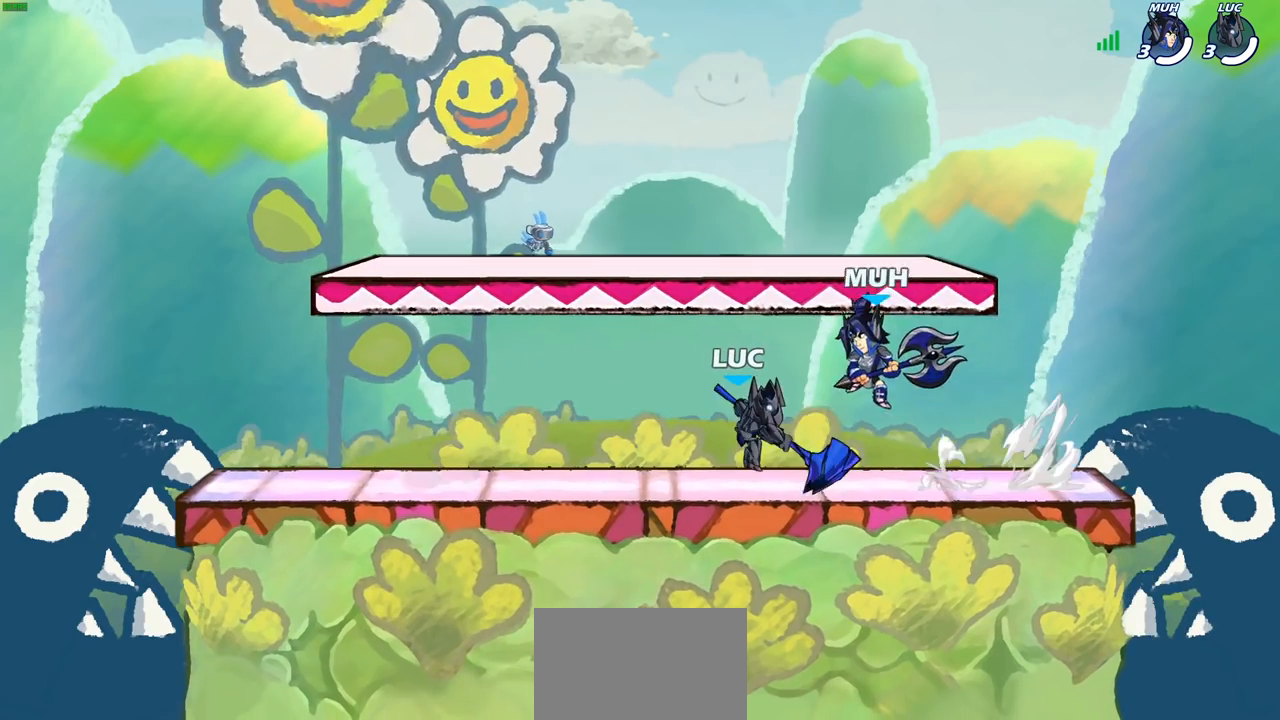
{"buttons": [], "left_stick": "center", "right_stick": "center", "events": [[250, "left_stick", "left"], [333, "left_stick", "center"], [350, "SQUARE", "down"], [450, "SQUARE", "up"]]}
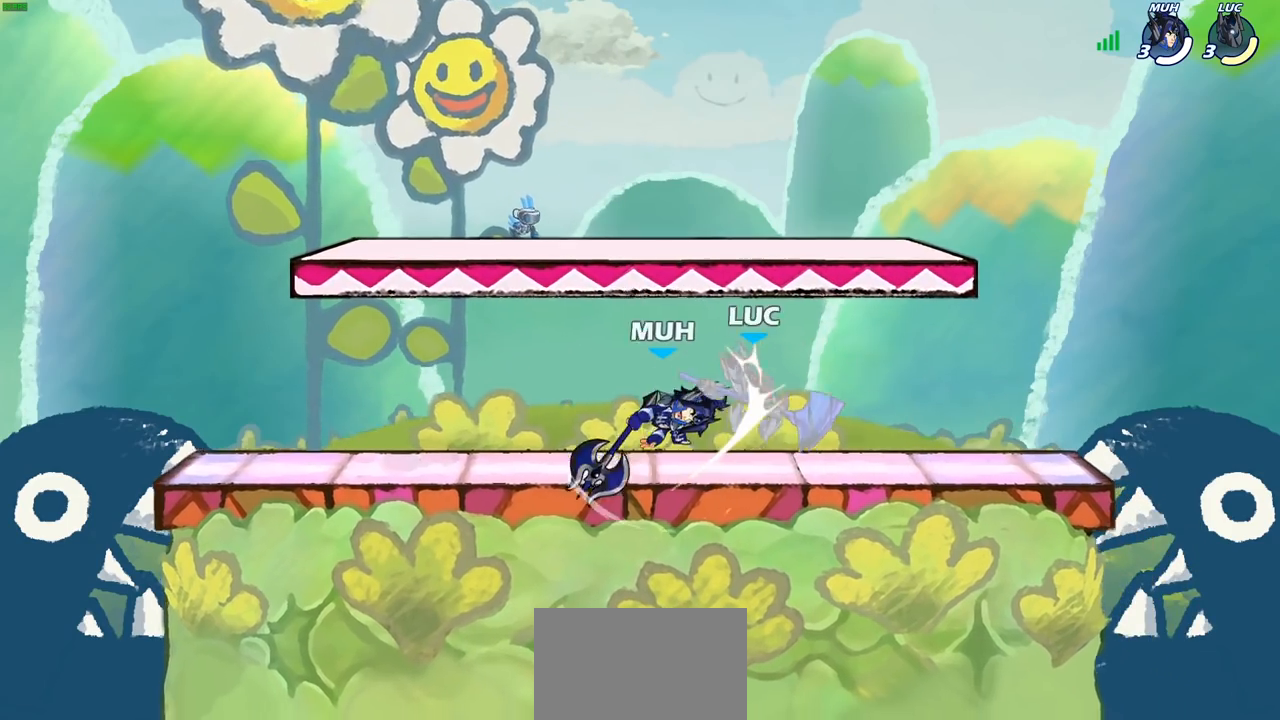
{"buttons": ["R2"], "left_stick": "right", "right_stick": "center", "events": [[50, "SQUARE", "down"], [150, "SQUARE", "up"], [283, "left_stick", "down-left"], [350, "R2", "down"], [417, "left_stick", "down-right"], [500, "left_stick", "right"]]}
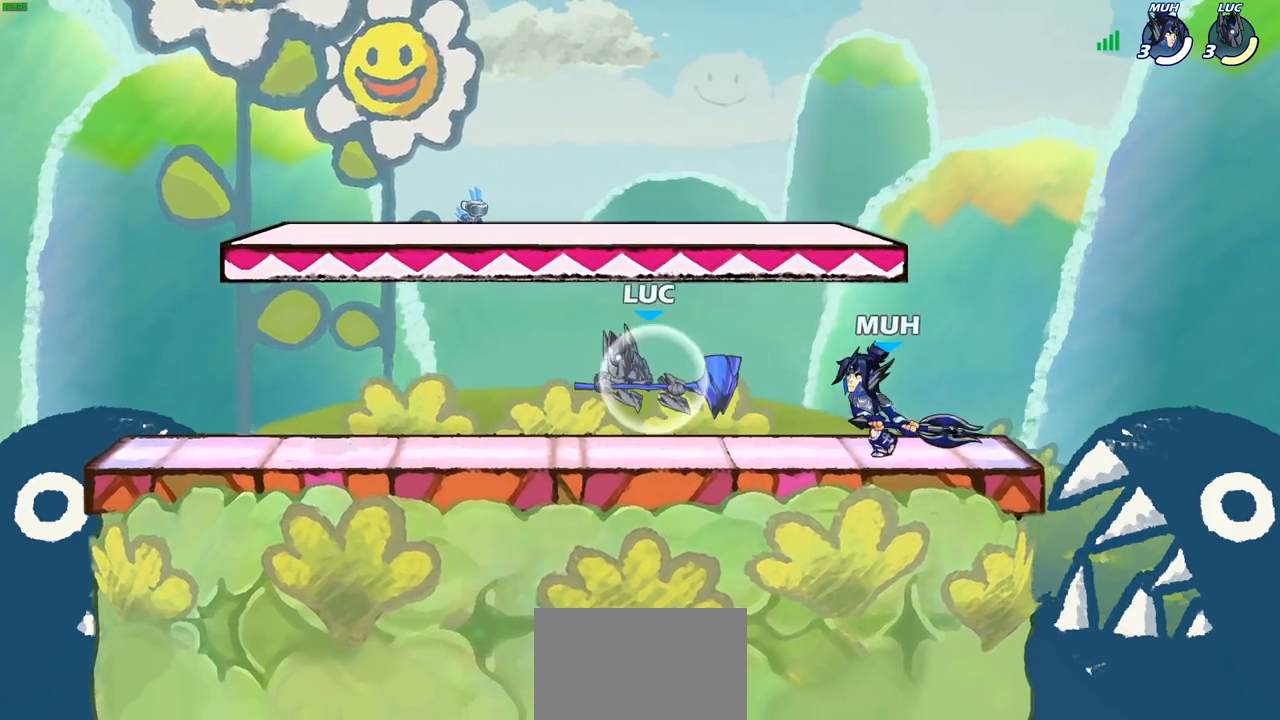
{"buttons": ["SQUARE"], "left_stick": "right", "right_stick": "center", "events": [[100, "CROSS", "down"], [117, "R2", "up"], [233, "left_stick", "up-left"], [283, "CROSS", "up"], [367, "left_stick", "right"], [483, "SQUARE", "down"]]}
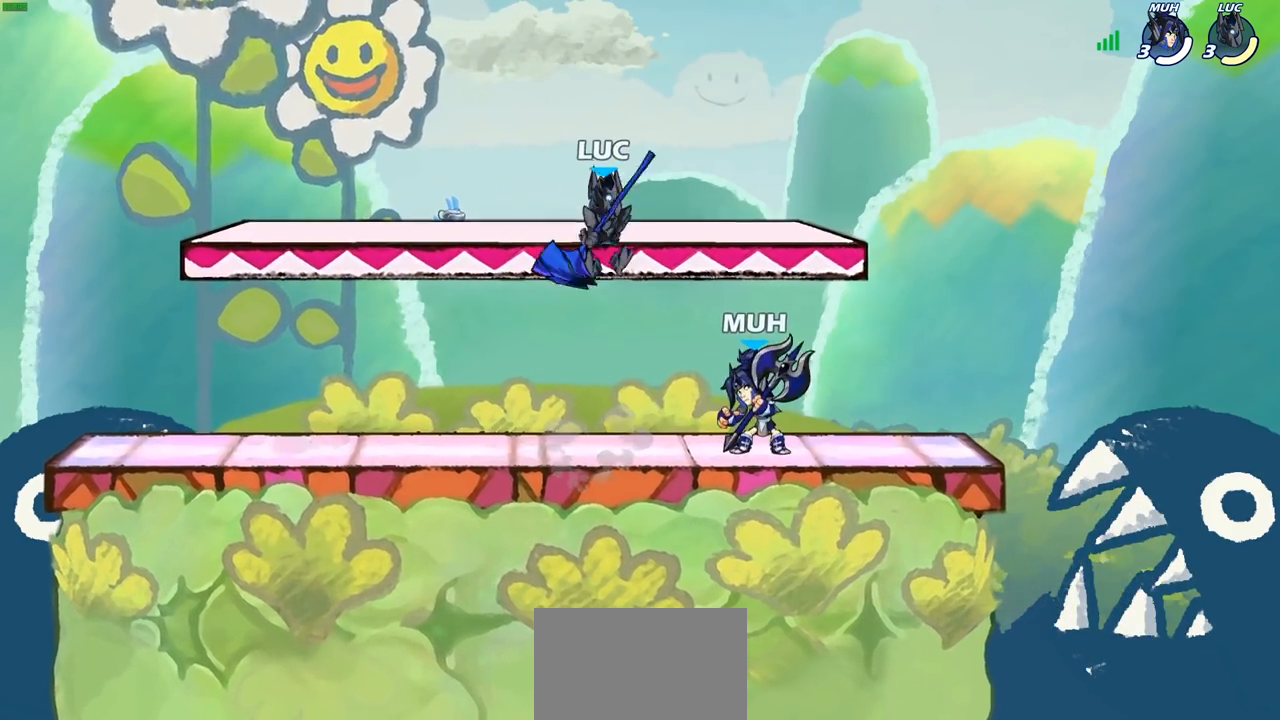
{"buttons": [], "left_stick": "left", "right_stick": "center", "events": [[117, "SQUARE", "up"], [383, "left_stick", "up-left"], [483, "left_stick", "left"]]}
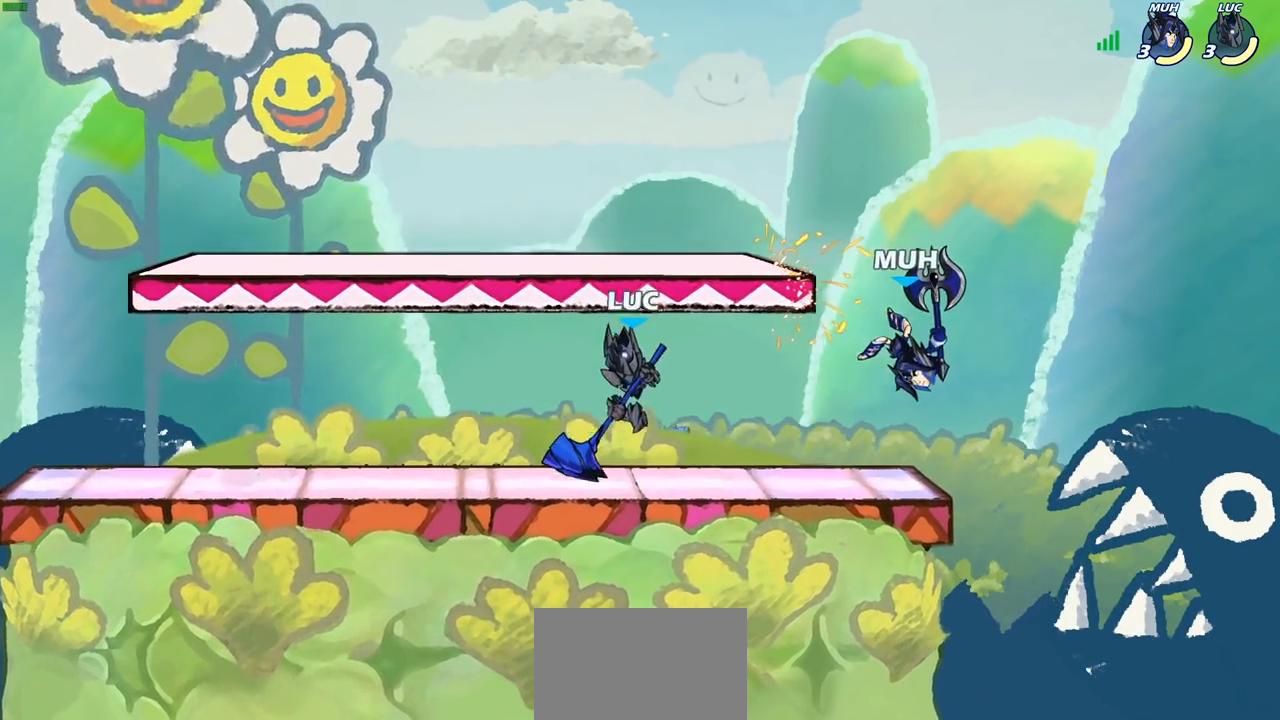
{"buttons": ["R2"], "left_stick": "right", "right_stick": "center", "events": [[117, "left_stick", "right"], [250, "left_stick", "up-left"], [383, "left_stick", "right"], [483, "R2", "down"]]}
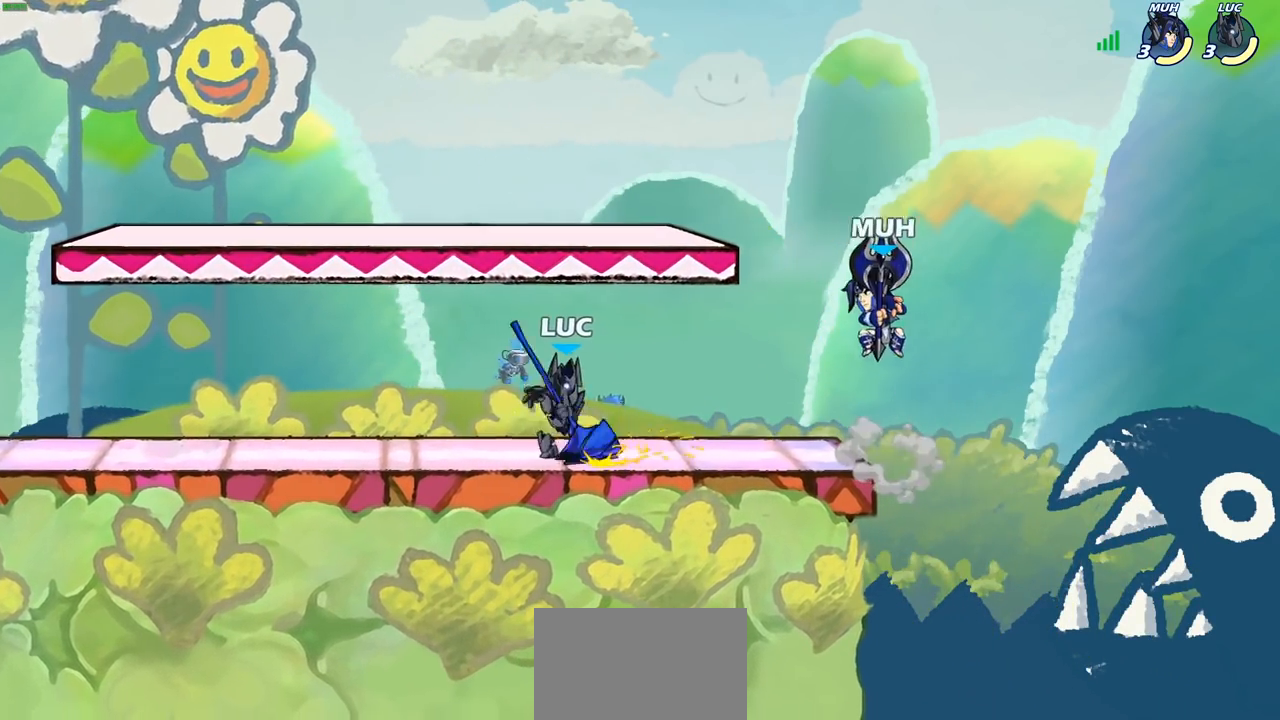
{"buttons": [], "left_stick": "center", "right_stick": "center", "events": [[33, "CIRCLE", "down"], [50, "left_stick", "center"], [67, "R2", "up"], [83, "CIRCLE", "up"], [283, "left_stick", "left"], [500, "left_stick", "center"]]}
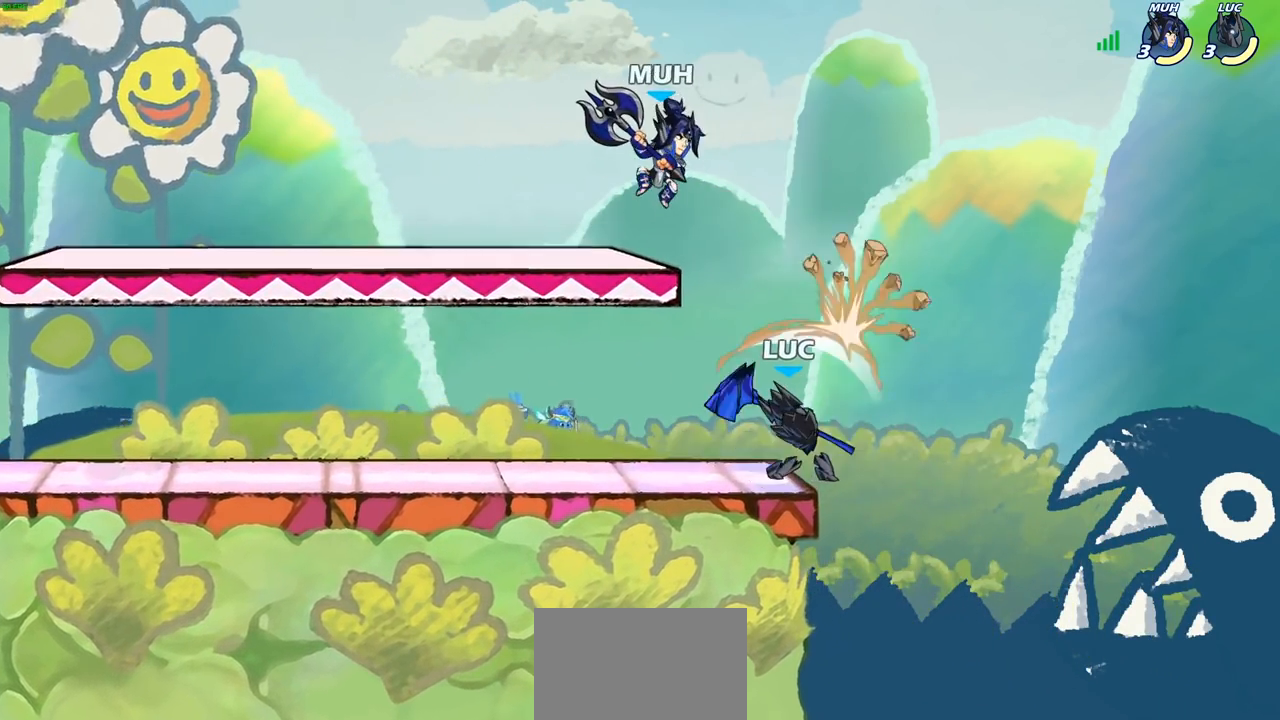
{"buttons": ["R2"], "left_stick": "up-left", "right_stick": "center", "events": [[267, "left_stick", "right"], [350, "CROSS", "down"], [433, "R2", "down"], [467, "CROSS", "up"], [483, "left_stick", "up-left"]]}
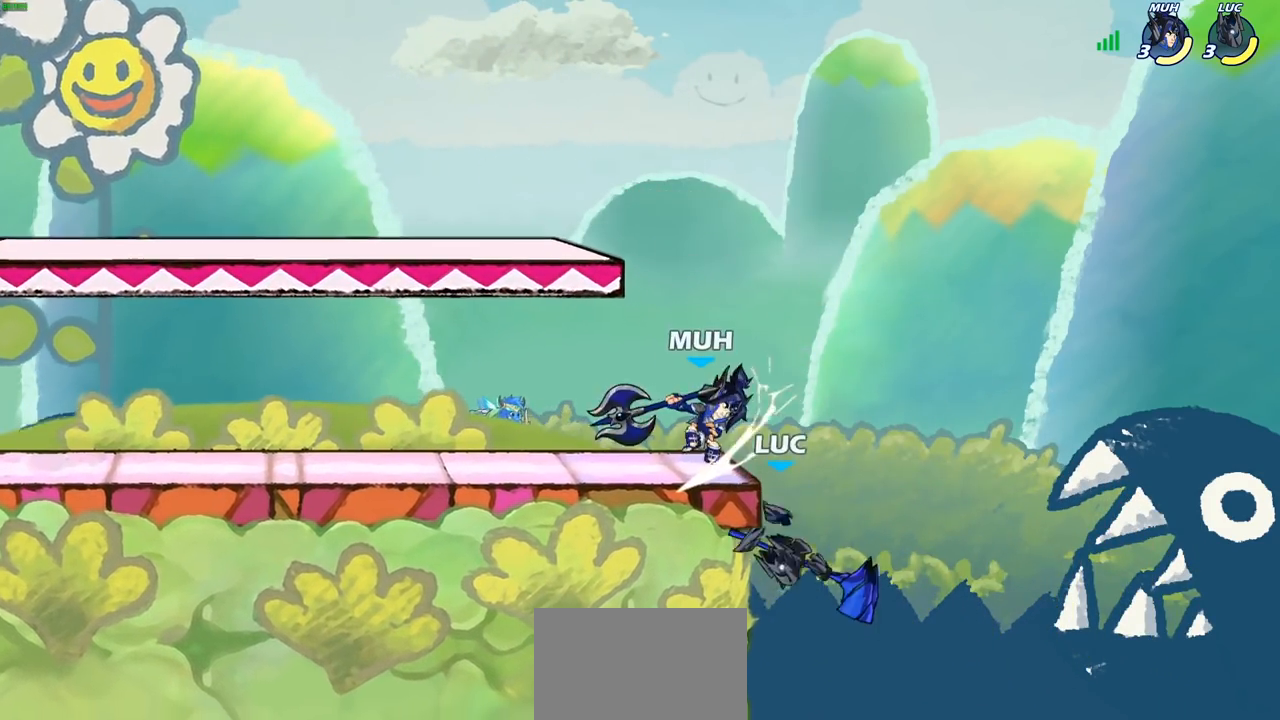
{"buttons": [], "left_stick": "up-right", "right_stick": "center", "events": [[67, "R2", "up"], [167, "CROSS", "down"], [300, "CROSS", "up"], [400, "CROSS", "down"], [450, "left_stick", "up-right"], [500, "CROSS", "up"]]}
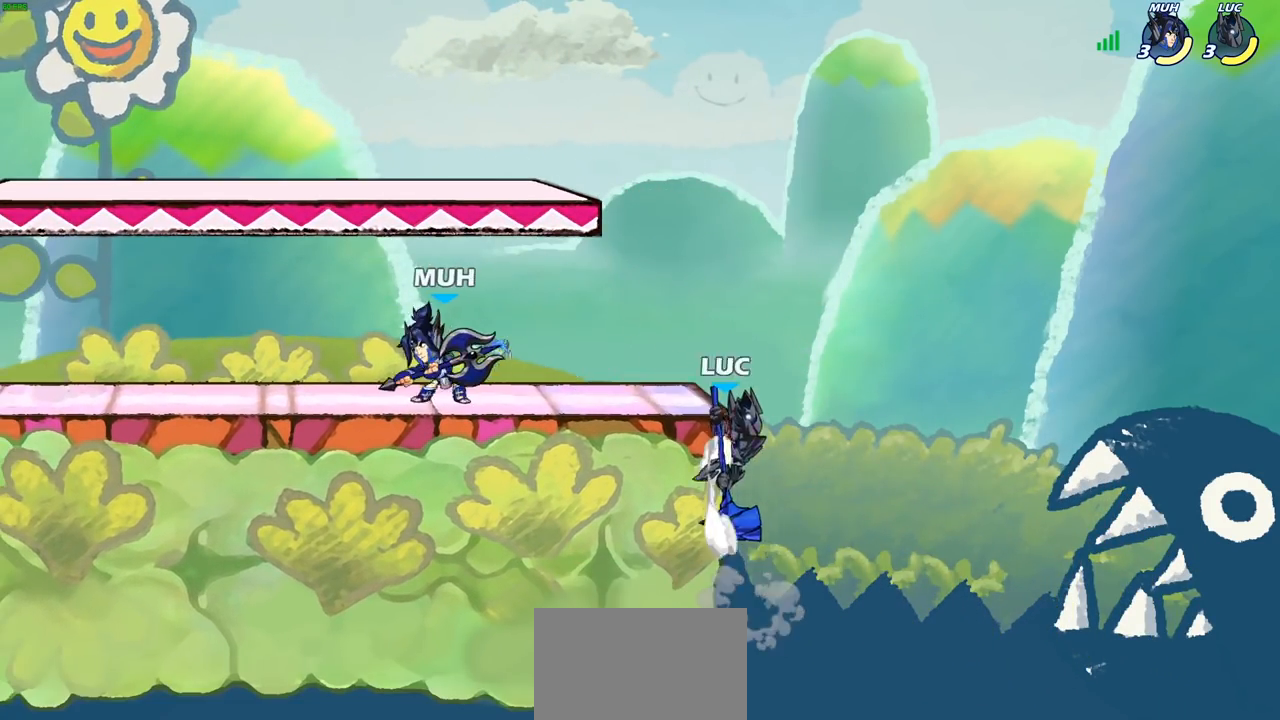
{"buttons": [], "left_stick": "up-left", "right_stick": "center", "events": [[83, "CROSS", "down"], [100, "left_stick", "up-left"], [200, "CROSS", "up"], [283, "CROSS", "down"], [283, "R2", "down"], [450, "CROSS", "up"], [483, "R2", "up"]]}
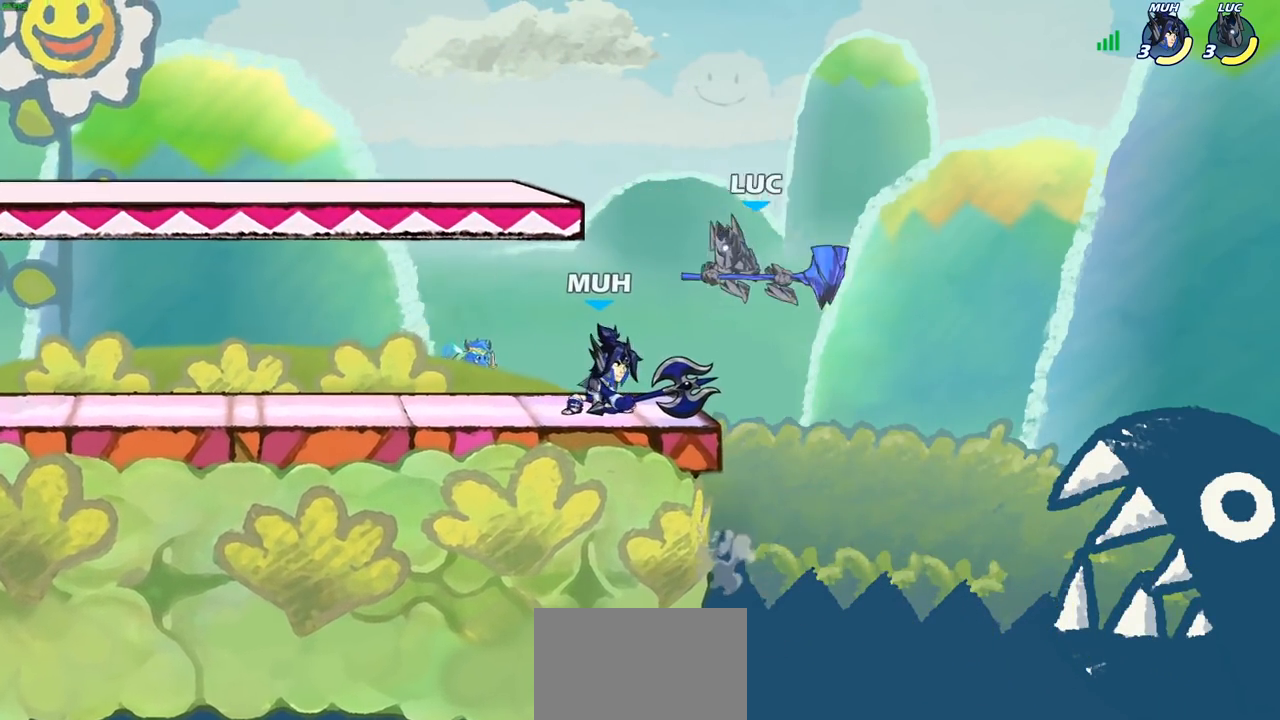
{"buttons": [], "left_stick": "center", "right_stick": "center", "events": [[67, "left_stick", "down-left"], [133, "SQUARE", "down"], [200, "SQUARE", "up"], [267, "left_stick", "center"]]}
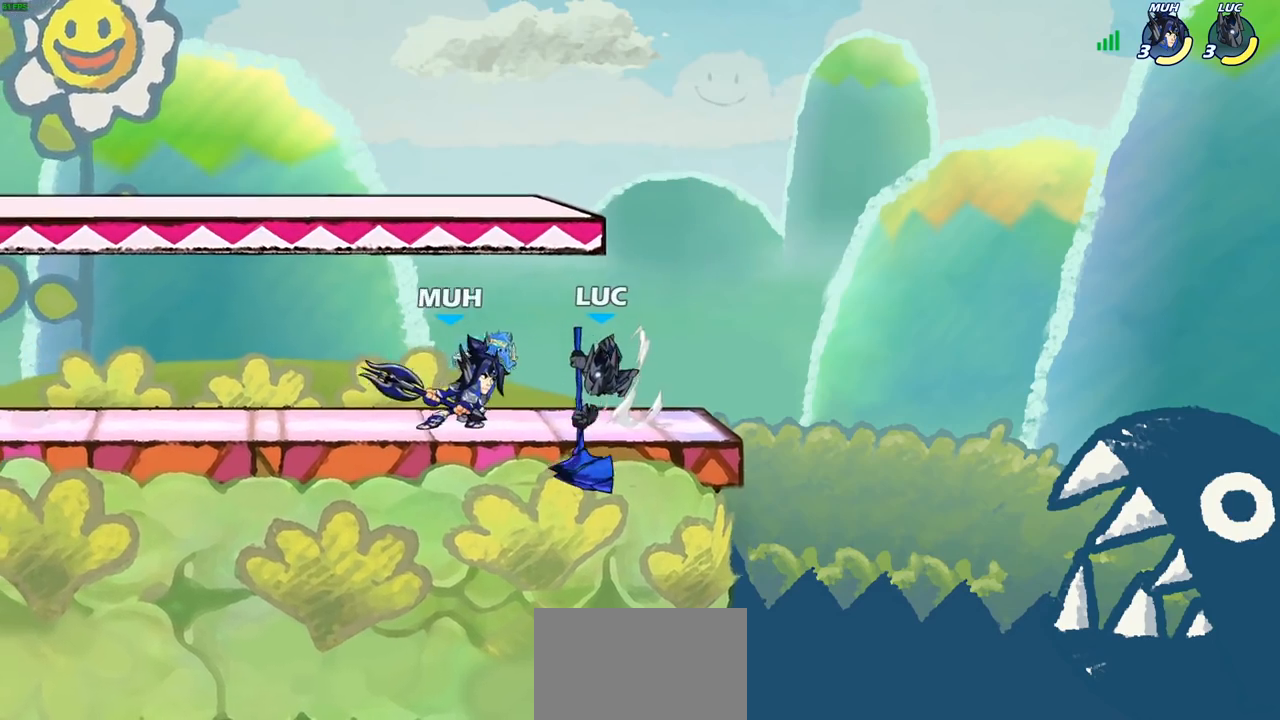
{"buttons": [], "left_stick": "center", "right_stick": "center", "events": [[167, "CROSS", "down"], [183, "left_stick", "up-left"], [250, "R2", "down"], [333, "CROSS", "up"], [333, "R2", "up"], [333, "left_stick", "center"]]}
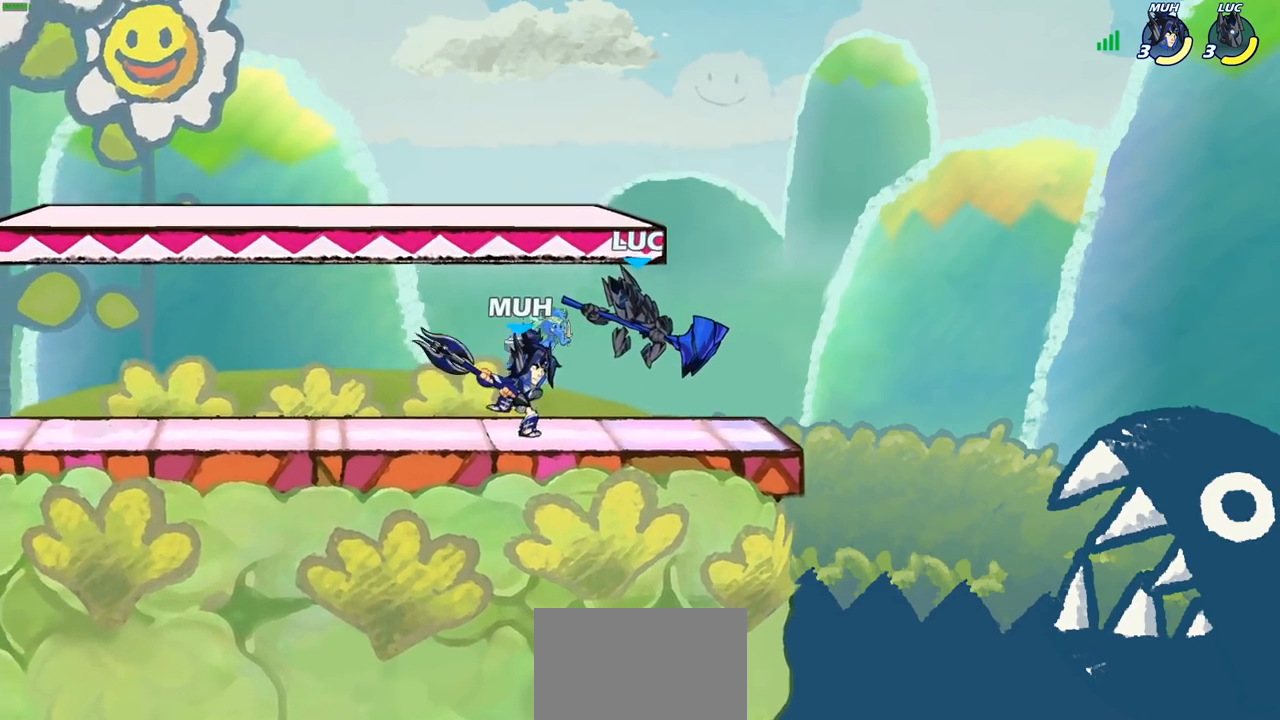
{"buttons": ["CROSS"], "left_stick": "up-left", "right_stick": "center", "events": [[350, "left_stick", "up-left"], [450, "CROSS", "down"]]}
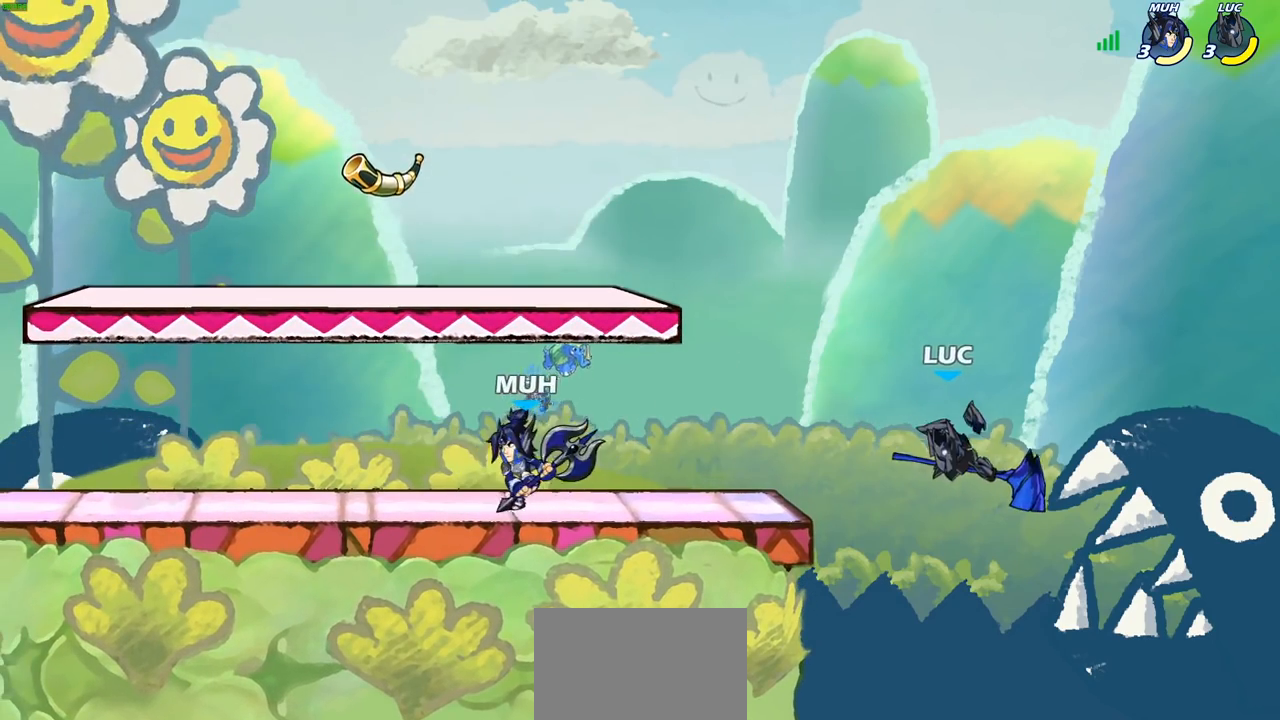
{"buttons": ["R2"], "left_stick": "up-left", "right_stick": "center", "events": [[150, "CROSS", "up"], [267, "CROSS", "down"], [417, "R2", "down"], [450, "CROSS", "up"]]}
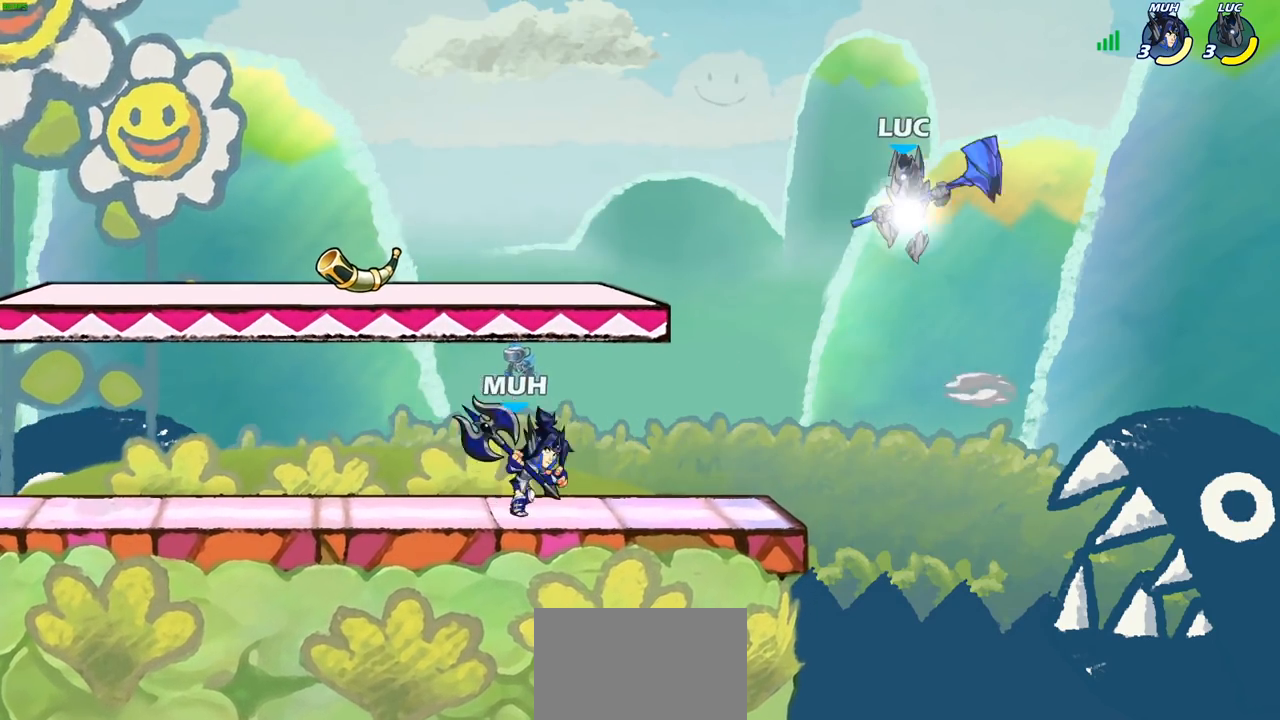
{"buttons": ["R1"], "left_stick": "down-left", "right_stick": "center", "events": [[67, "R2", "up"], [100, "left_stick", "up-right"], [200, "left_stick", "down-right"], [267, "left_stick", "down-left"], [450, "R1", "down"]]}